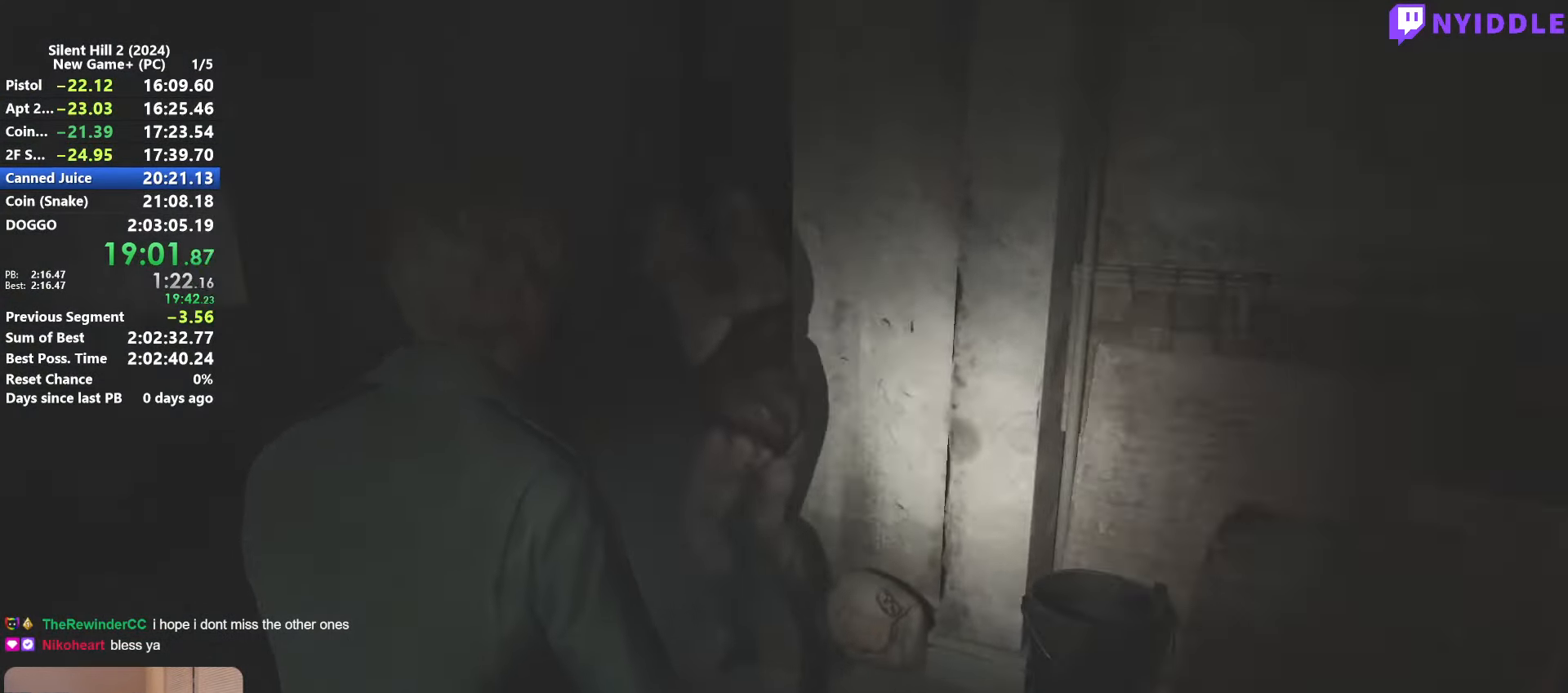
Gameplay with keyboard and mouse; each line is a JSON object with the keys and mouse buttons held at the frame after it. "events" lists presses ("down") and releases ("up") of "1", "2", "3", "4", "5", "a", "alt", "c", "ctrl", "d", "e", "f", "g", "q", "r", "s", "shift", "space", "tab", "v", "w", "x", "z", "mouse_left", "mouse_right", "mouse_mb4", "mouse_wheel_up" and "mouse_wheel_down" between this image and that frame as [ms after this image, input, new state], when the widget could be followed in between. "mouse_left", "mouse_right", "mouse_mb4", "mouse_wheel_up", "mouse_wheel_down" = the "left", "right", "mb4", "wheel_up", "wheel_down" buttons of the "mouse" list. No other keys are recorded. Not read: mouse_move.
{"keys": ["shift", "w"], "mouse": [], "events": []}
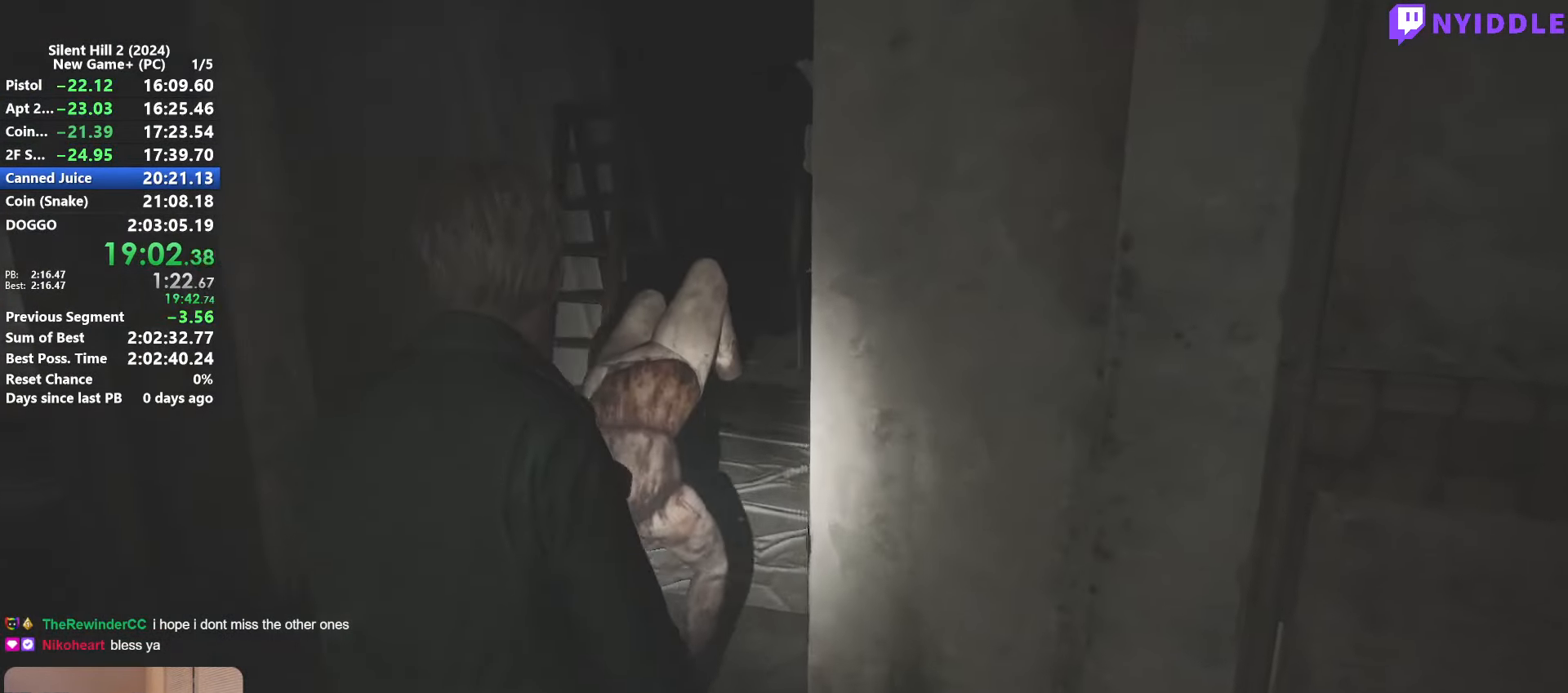
{"keys": ["shift", "w"], "mouse": [], "events": [[50, "a", "down"], [233, "a", "up"]]}
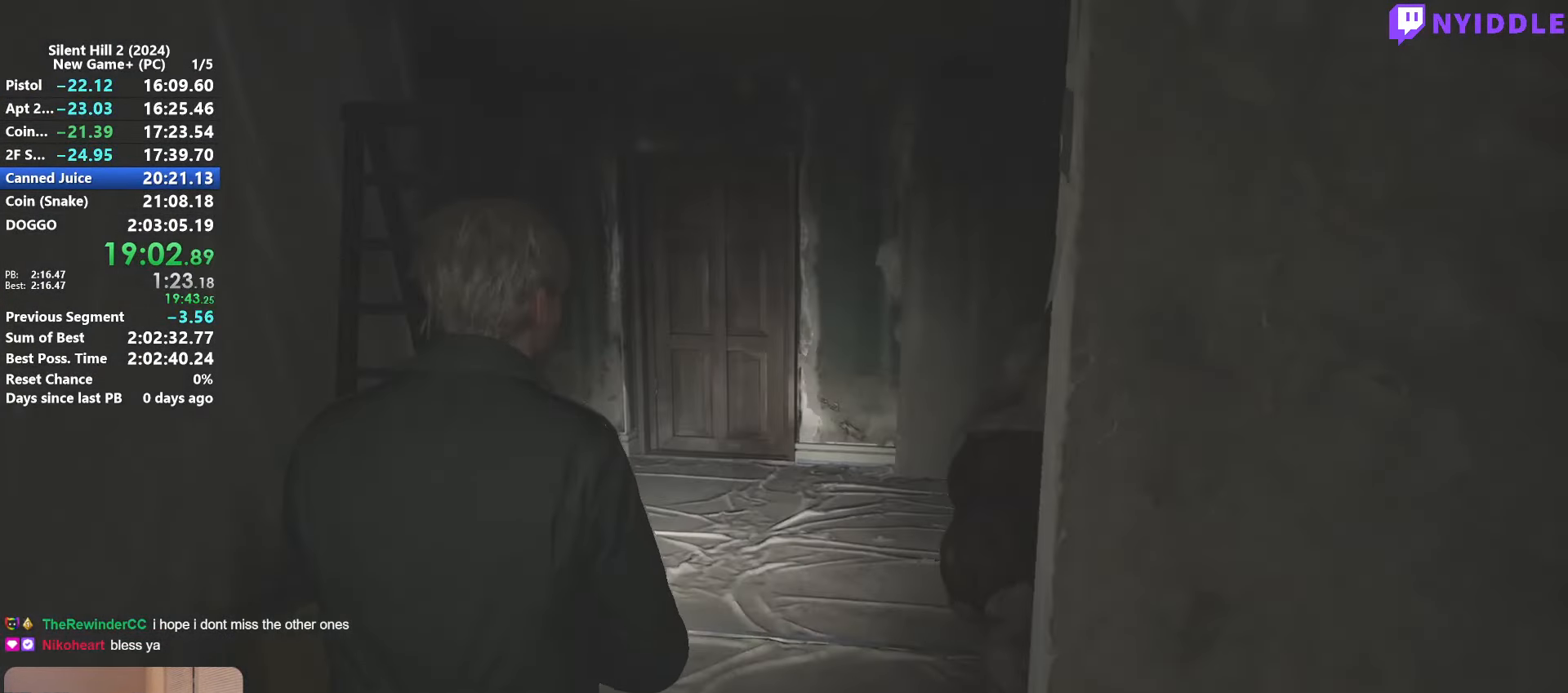
{"keys": ["a", "shift", "w"], "mouse": [], "events": [[166, "a", "down"], [250, "a", "up"], [450, "a", "down"]]}
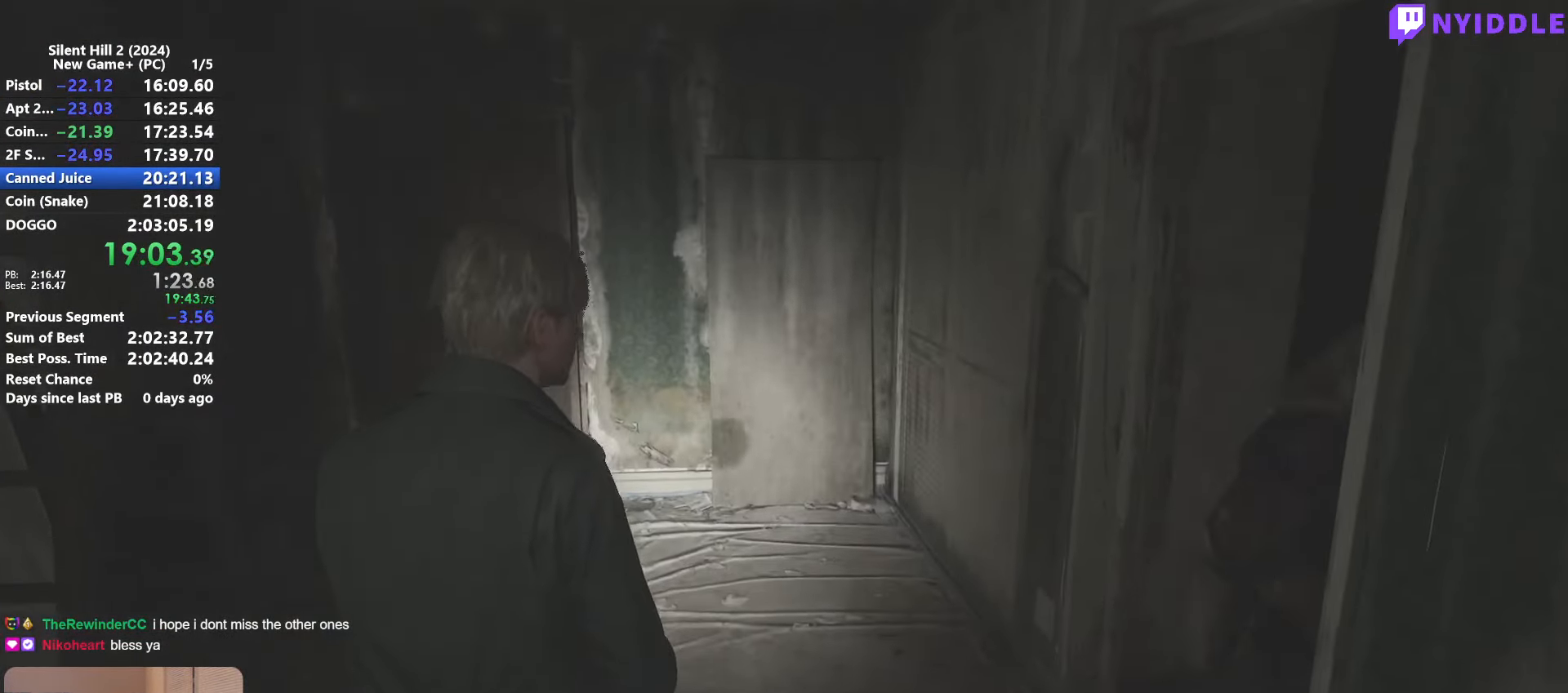
{"keys": ["a", "shift", "w"], "mouse": [], "events": [[33, "a", "up"], [233, "a", "down"]]}
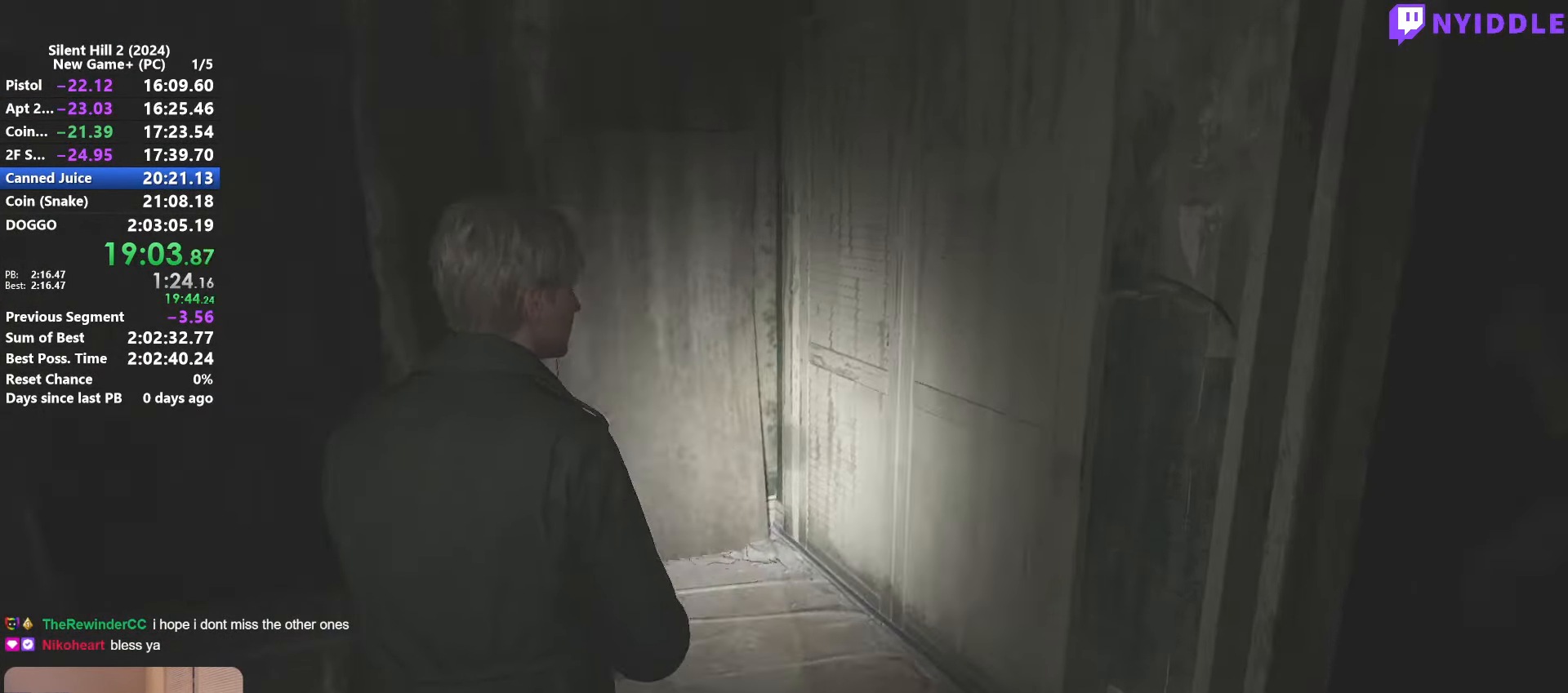
{"keys": ["shift", "w"], "mouse": [], "events": [[50, "a", "up"]]}
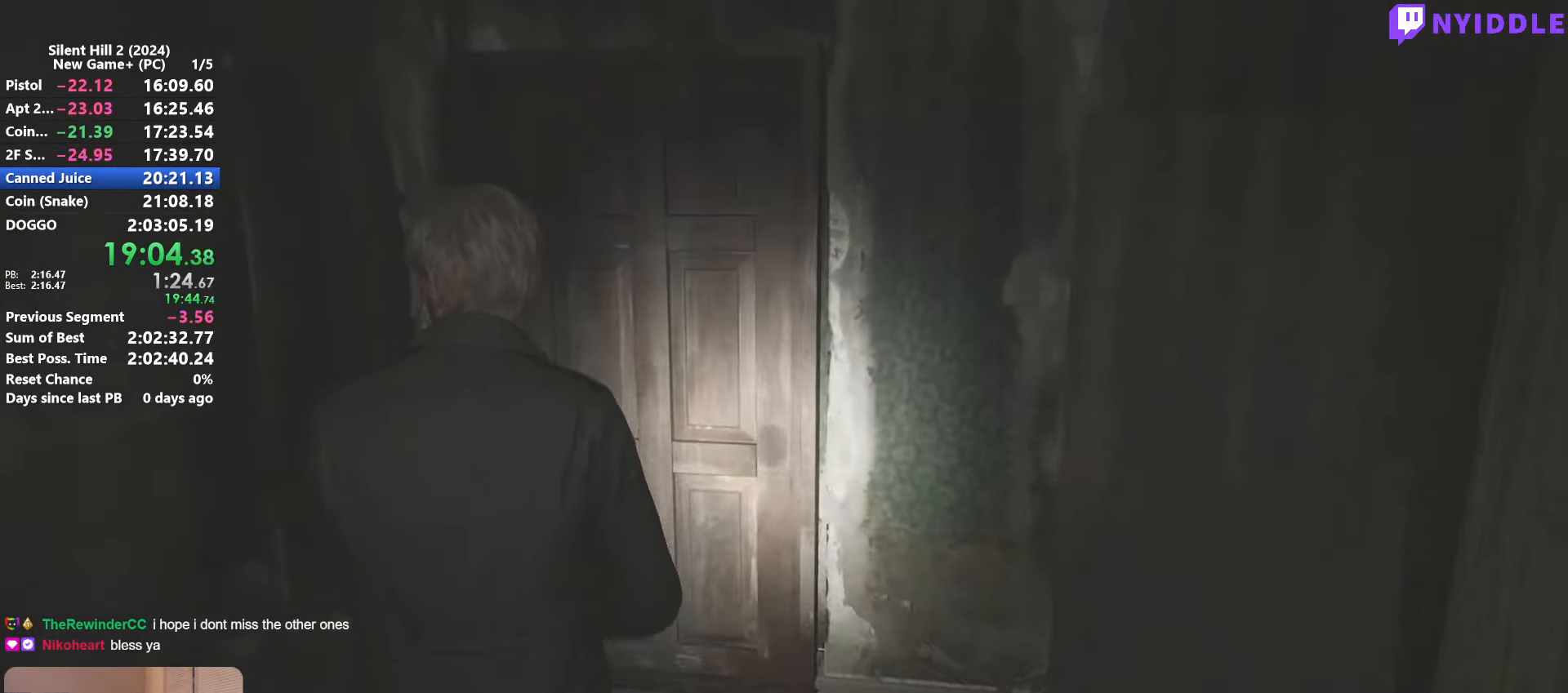
{"keys": ["shift", "w"], "mouse": [], "events": []}
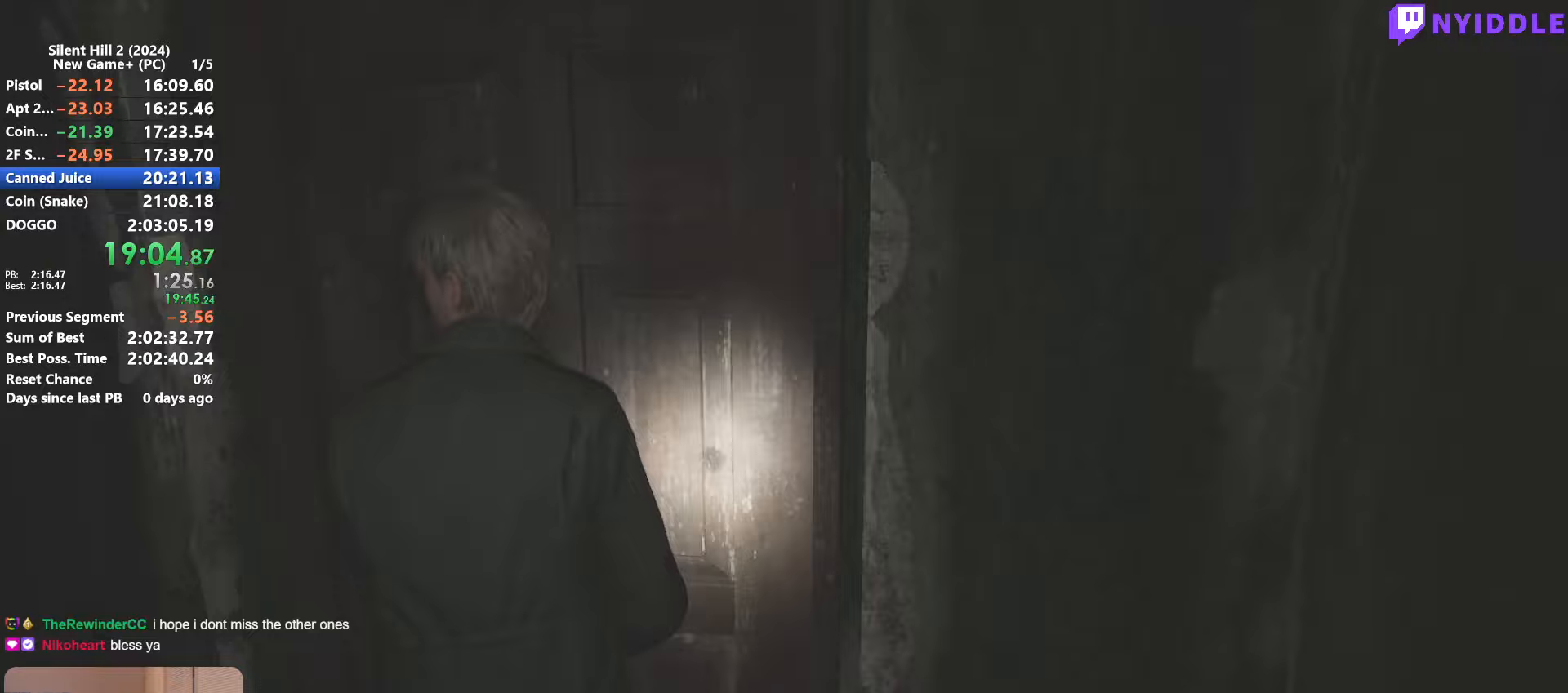
{"keys": ["a", "shift", "w"], "mouse": ["right"], "events": [[367, "a", "down"], [367, "mouse_right", "down"]]}
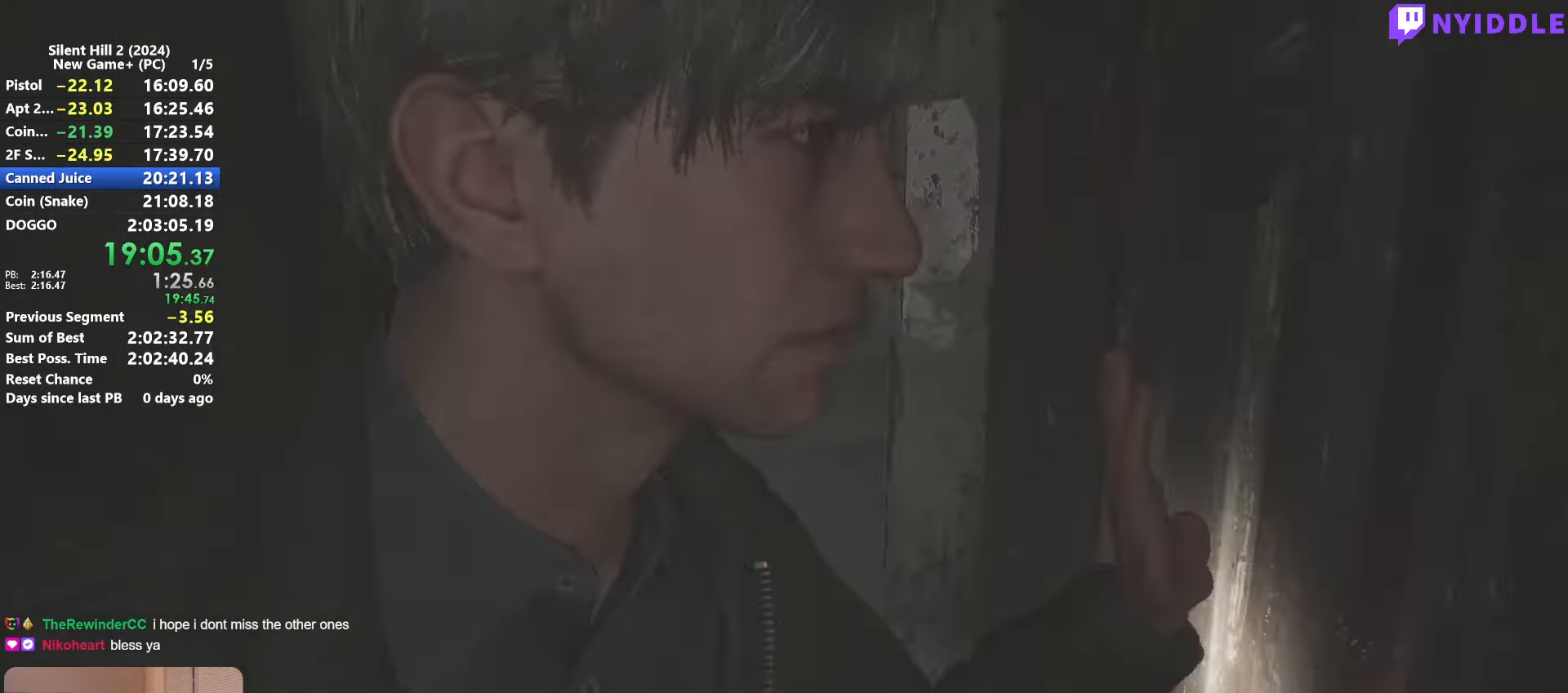
{"keys": ["shift", "w"], "mouse": [], "events": [[50, "mouse_right", "up"], [100, "a", "up"], [100, "mouse_right", "down"], [250, "mouse_right", "up"], [383, "a", "down"], [483, "a", "up"]]}
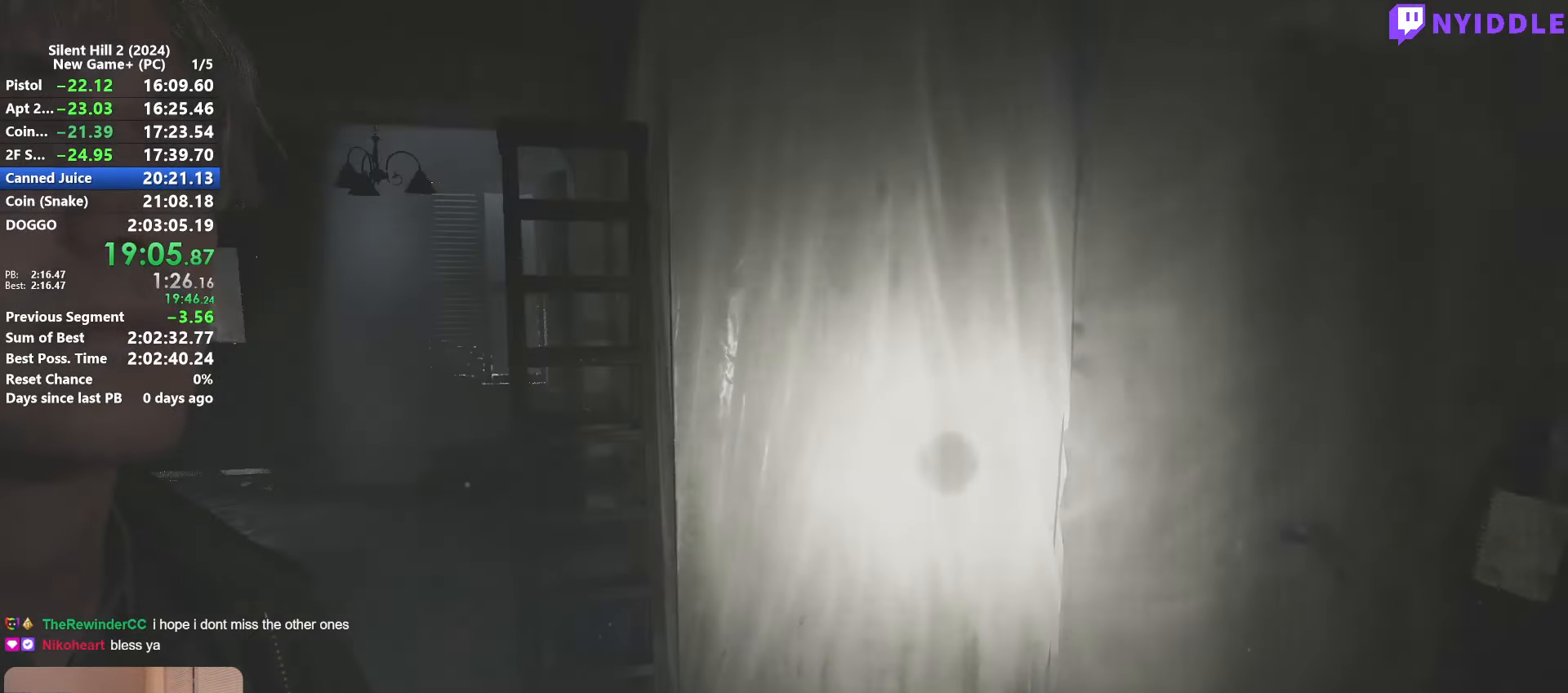
{"keys": ["a", "shift", "w"], "mouse": [], "events": [[167, "a", "down"]]}
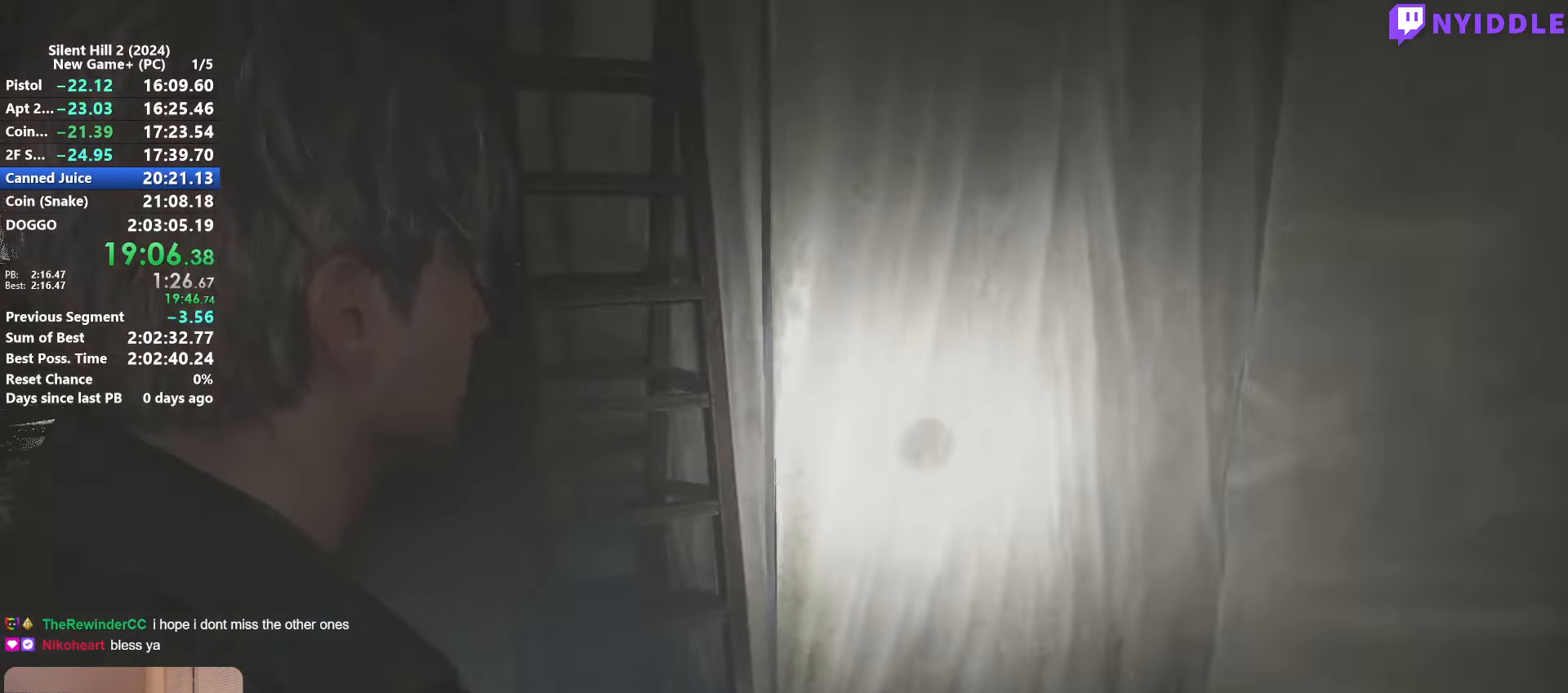
{"keys": ["shift", "w"], "mouse": [], "events": [[83, "a", "up"]]}
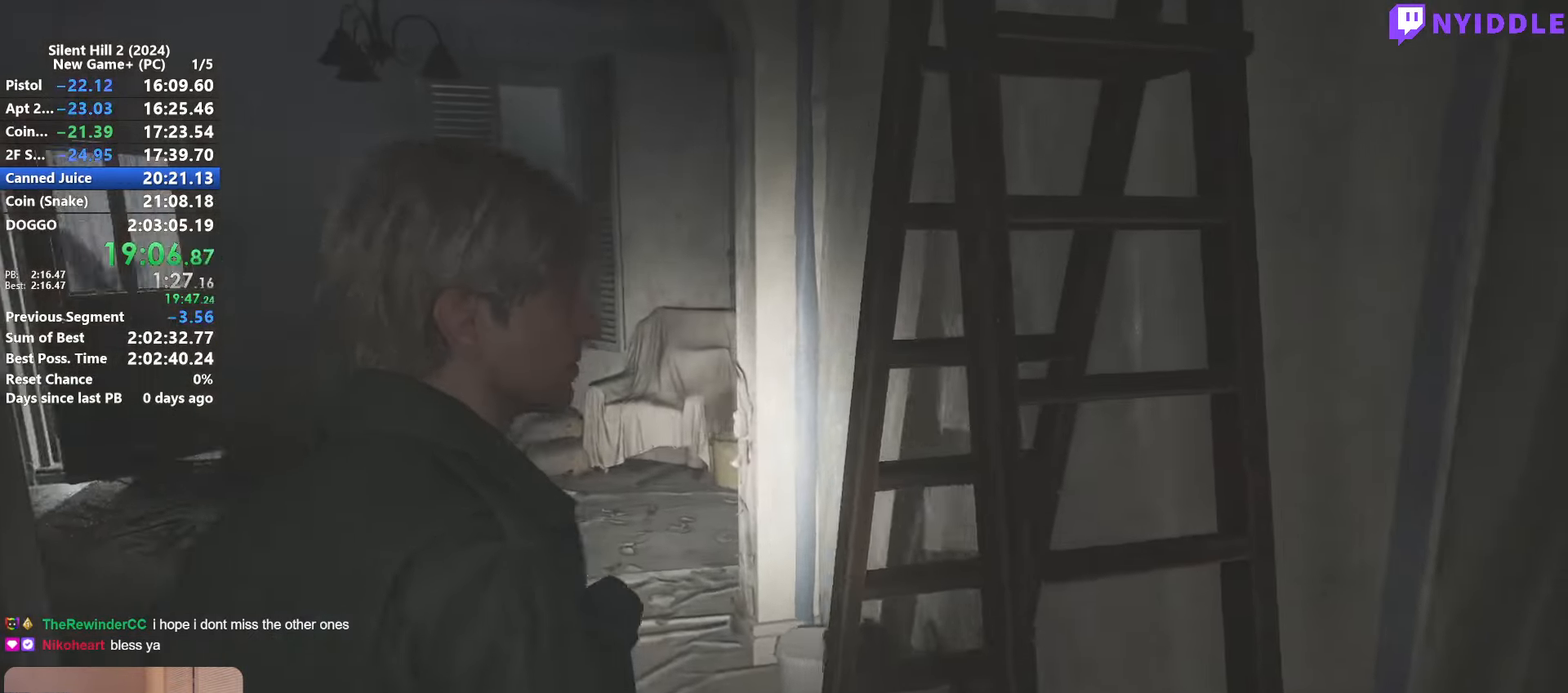
{"keys": ["shift", "w"], "mouse": [], "events": [[50, "a", "down"], [200, "a", "up"]]}
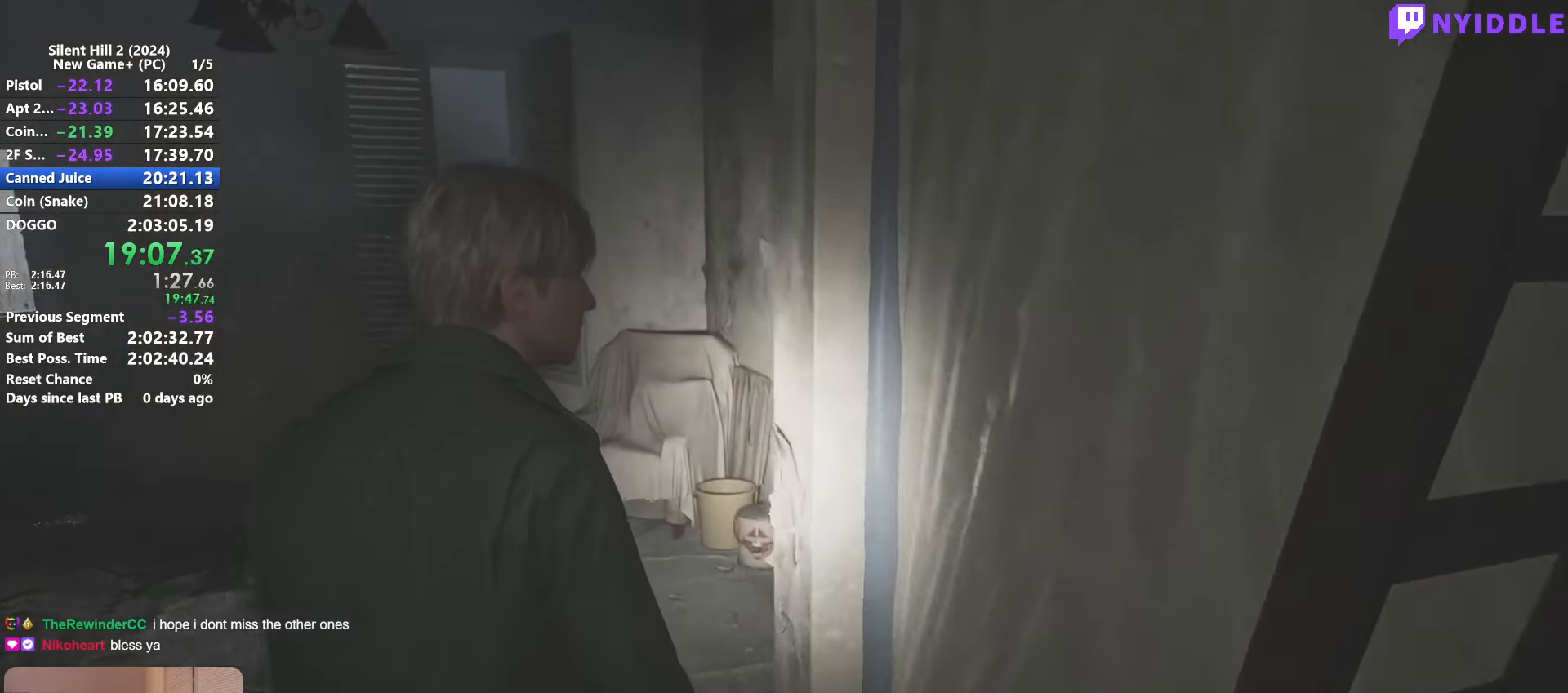
{"keys": ["shift", "w"], "mouse": [], "events": [[117, "a", "down"], [217, "a", "up"]]}
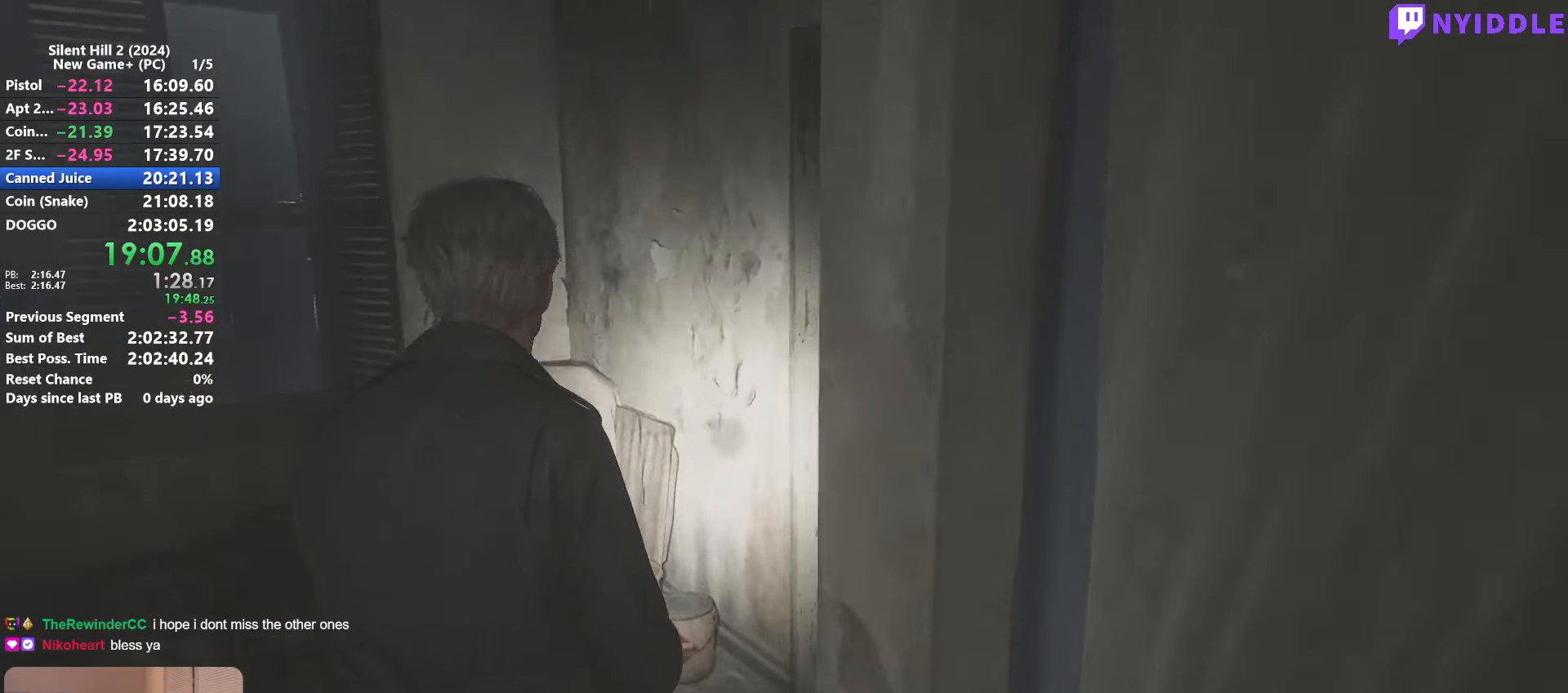
{"keys": ["shift", "w"], "mouse": [], "events": []}
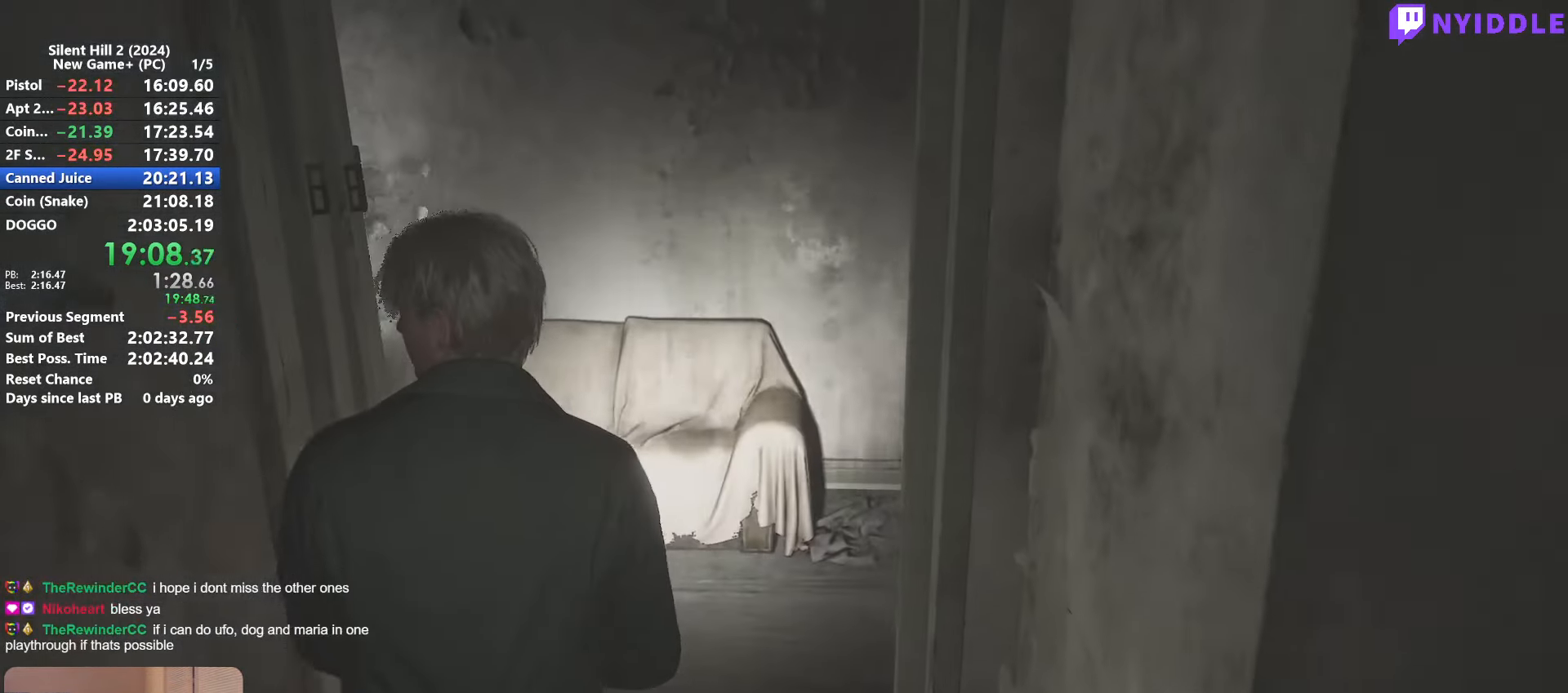
{"keys": ["shift", "w"], "mouse": [], "events": []}
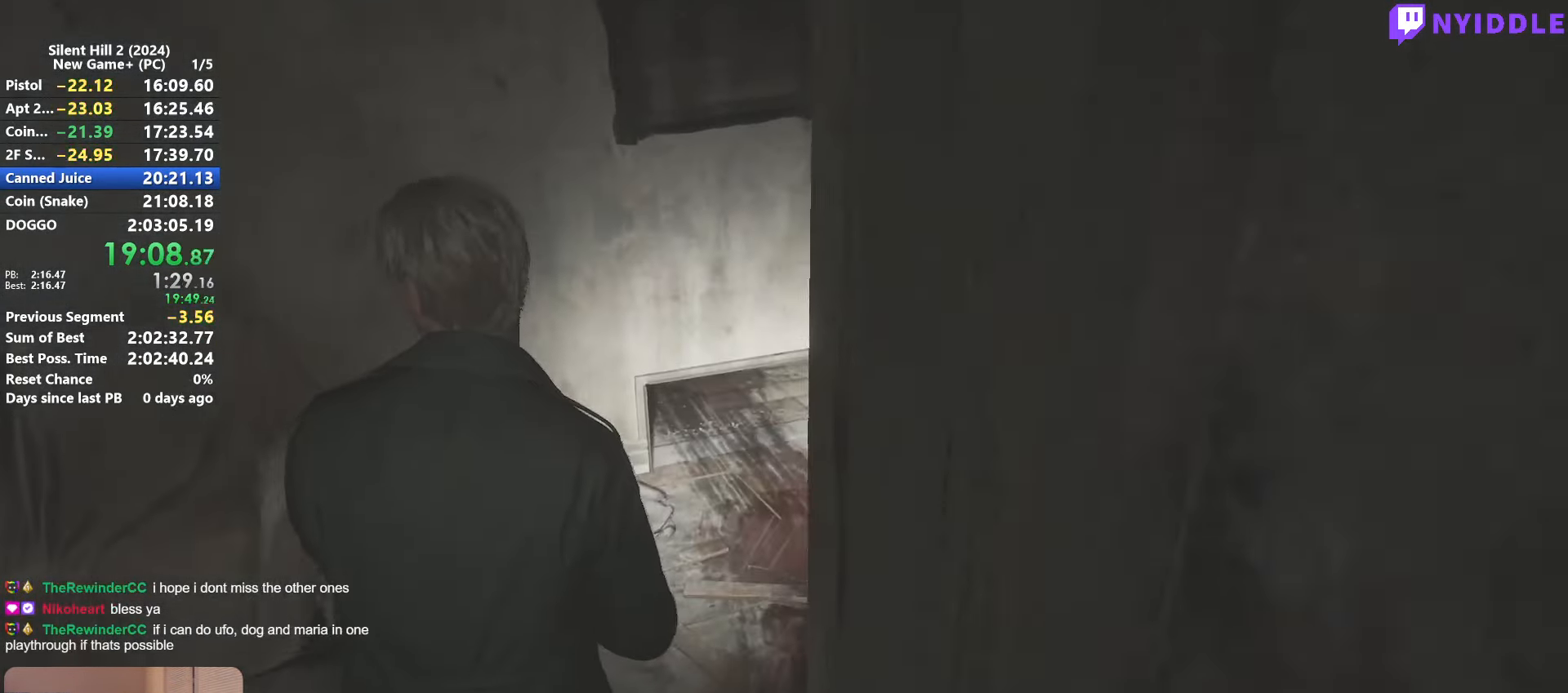
{"keys": ["shift", "w"], "mouse": [], "events": []}
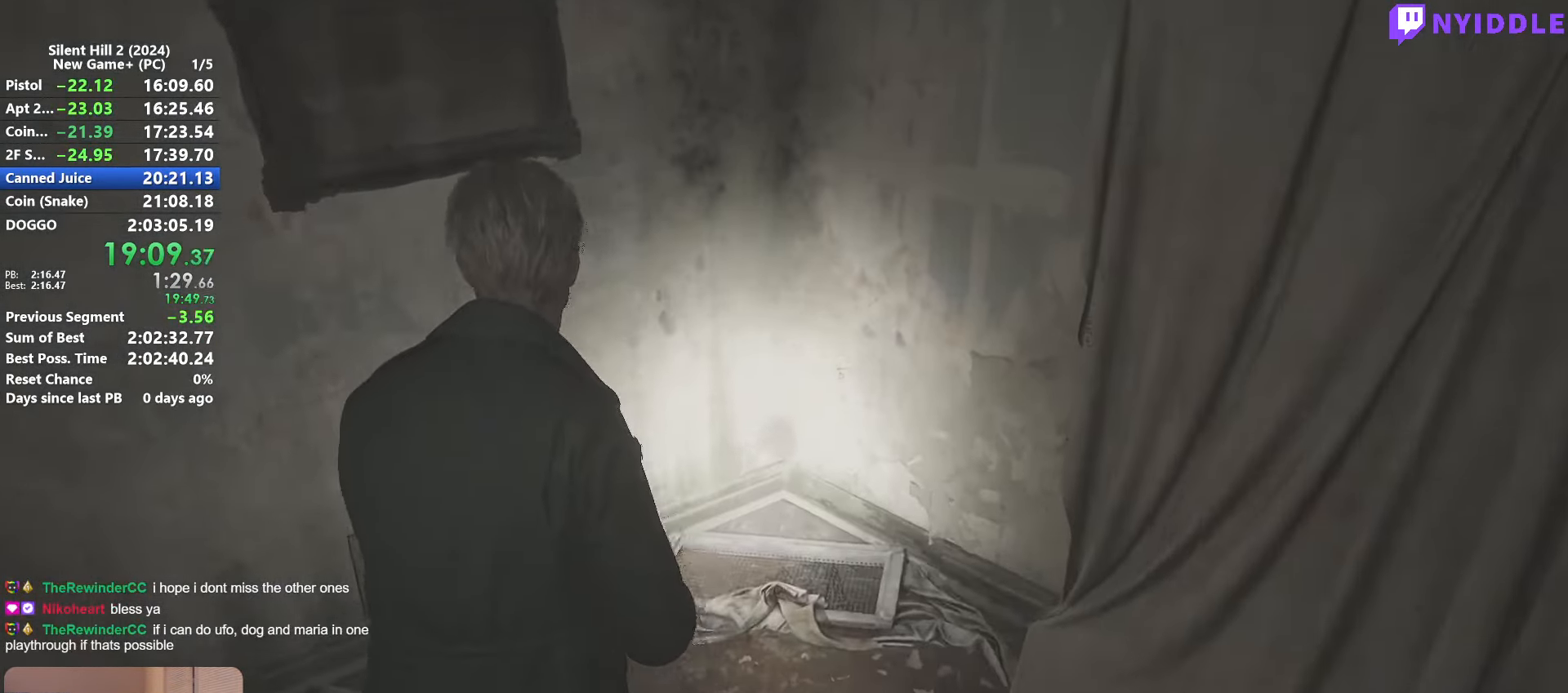
{"keys": ["shift", "w"], "mouse": [], "events": [[83, "e", "down"], [183, "e", "up"], [267, "e", "down"], [317, "e", "up"], [367, "w", "up"], [417, "w", "down"], [467, "e", "down"], [500, "e", "up"]]}
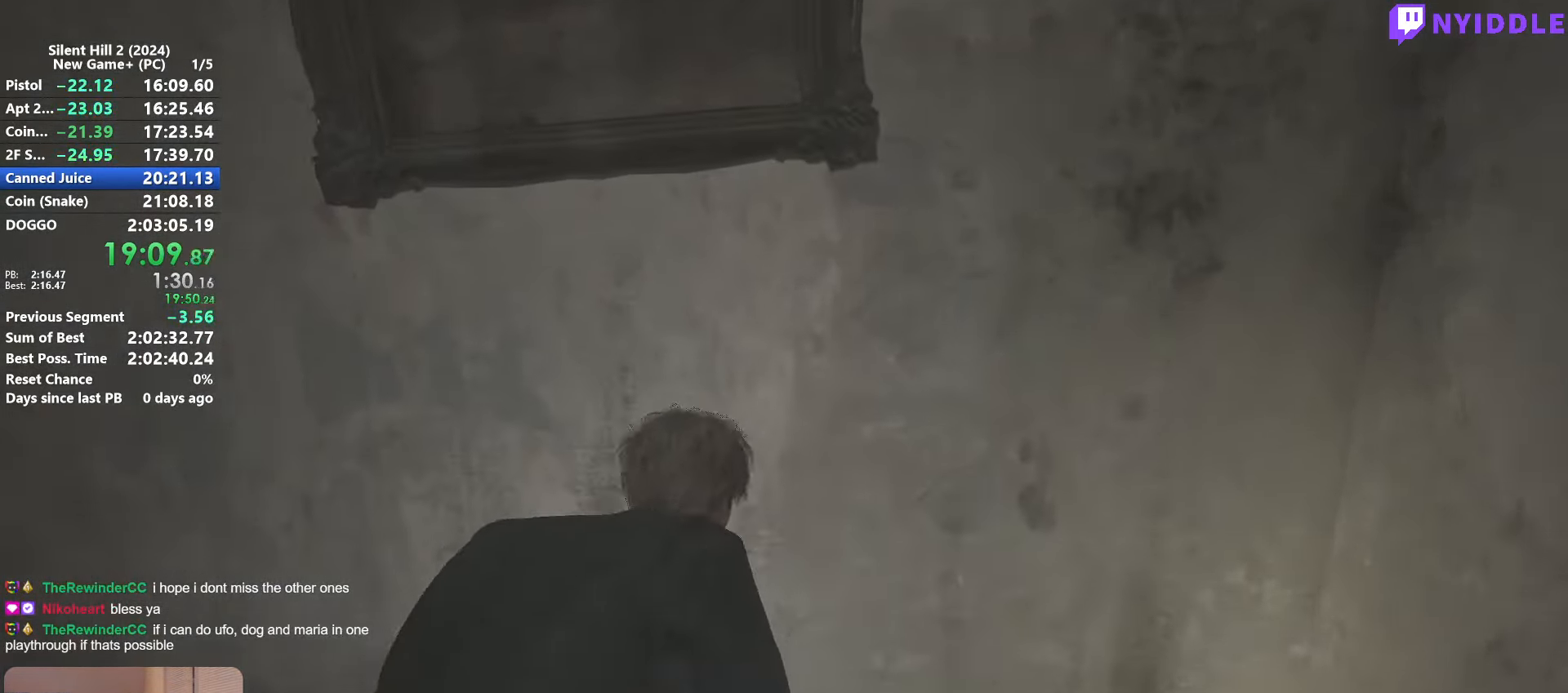
{"keys": [], "mouse": [], "events": [[100, "e", "down"], [150, "shift", "up"], [200, "e", "up"], [200, "w", "up"]]}
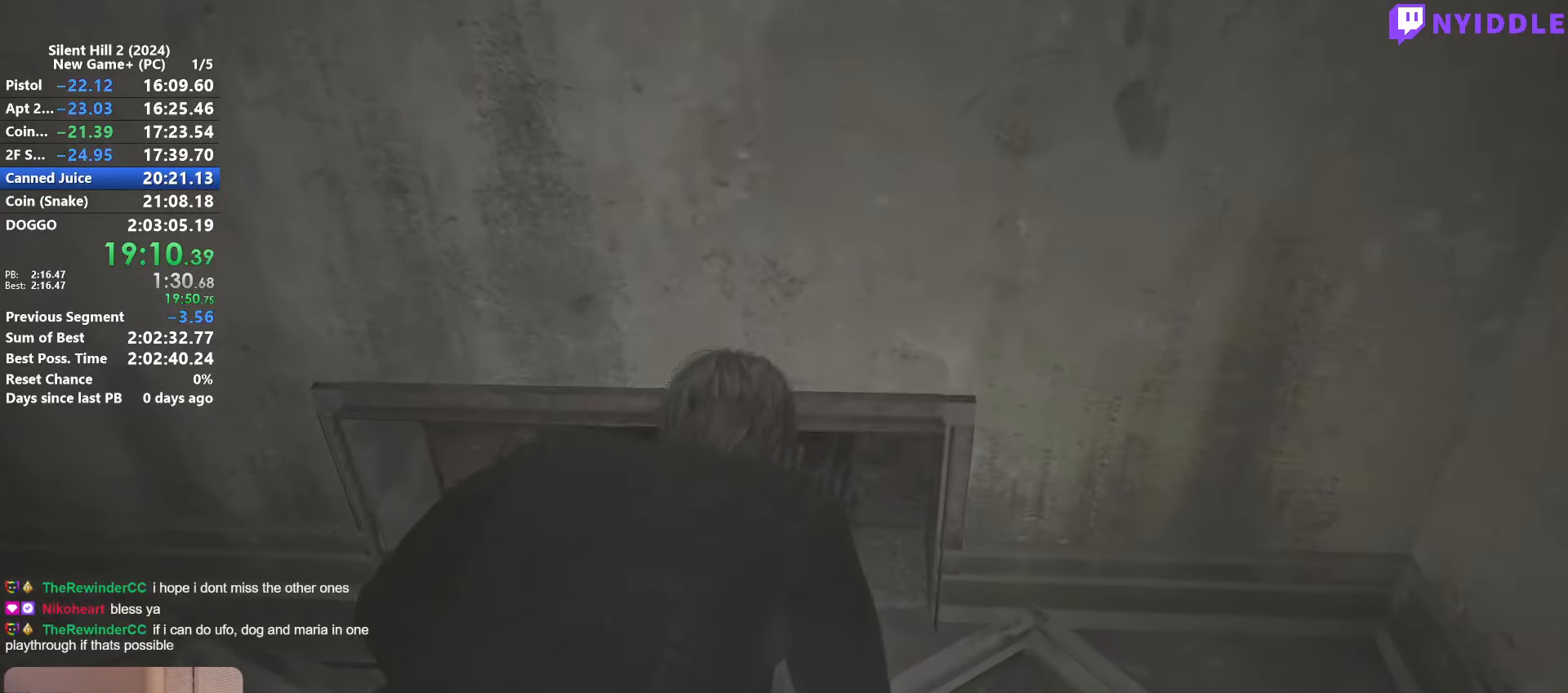
{"keys": ["shift", "w"], "mouse": [], "events": [[400, "w", "down"], [450, "shift", "down"]]}
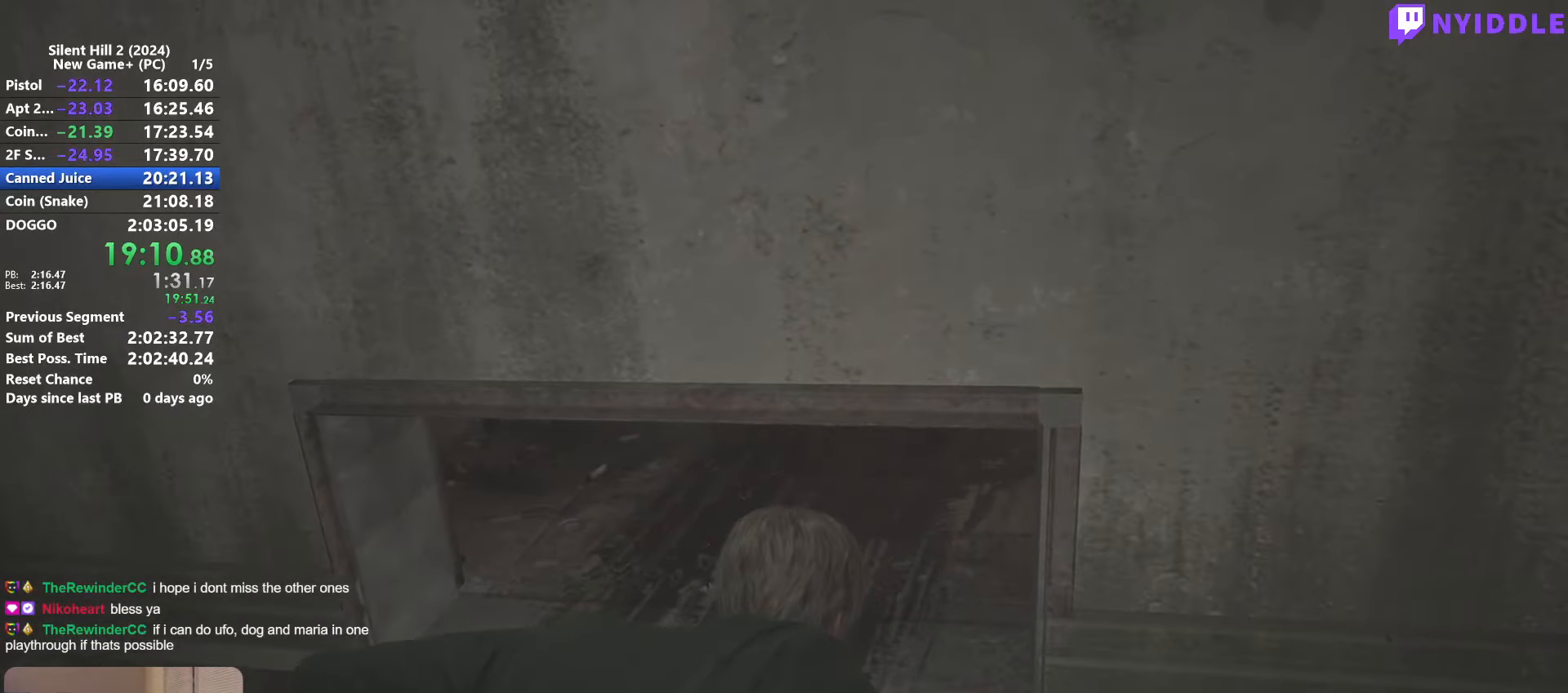
{"keys": ["shift", "w"], "mouse": [], "events": []}
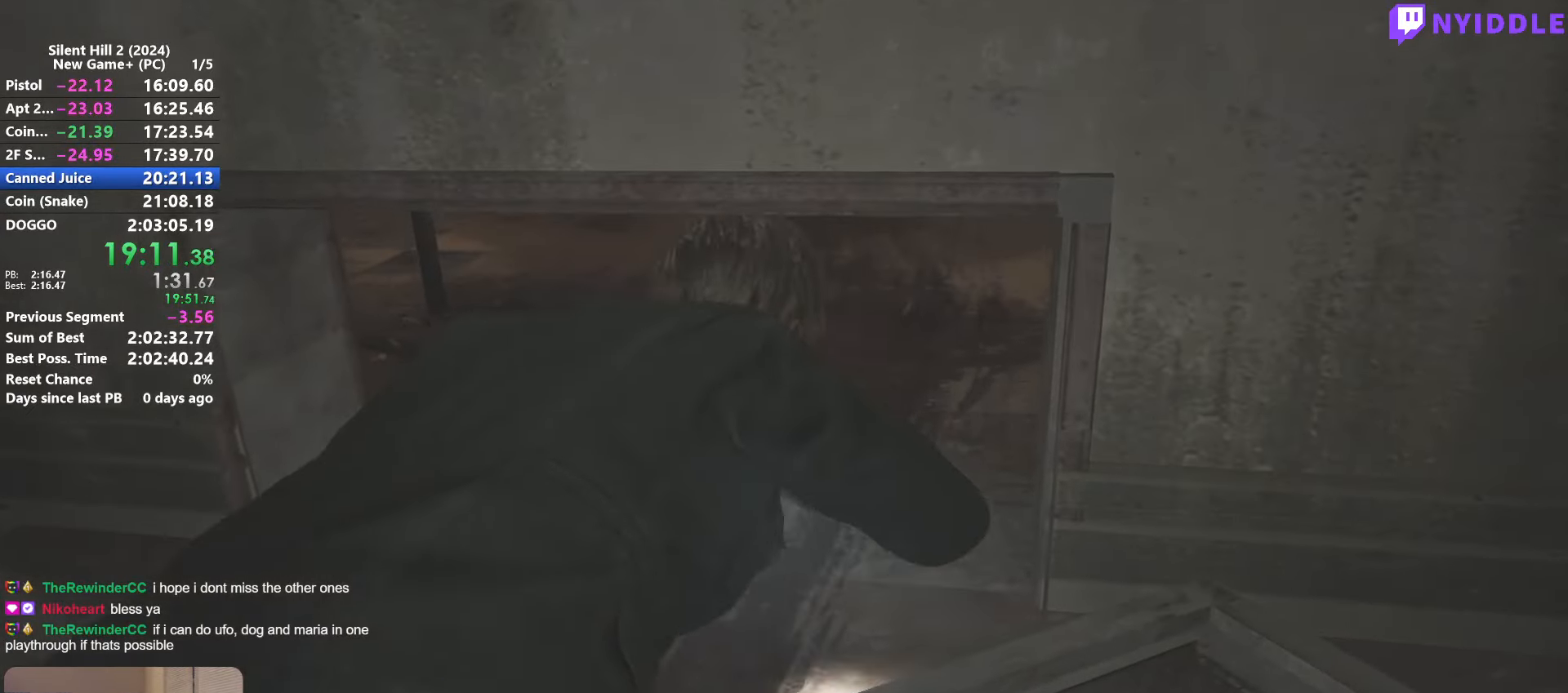
{"keys": ["shift", "w"], "mouse": [], "events": []}
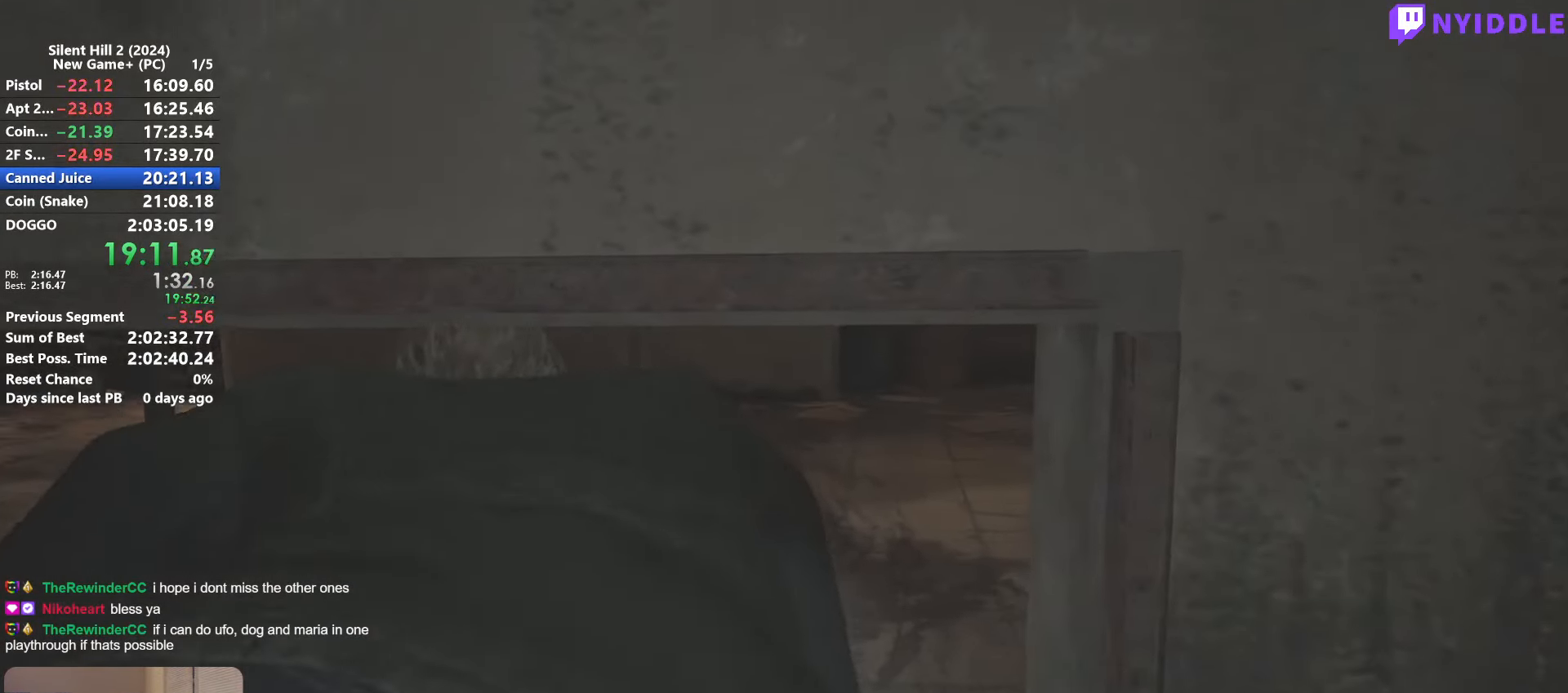
{"keys": ["shift", "w"], "mouse": [], "events": []}
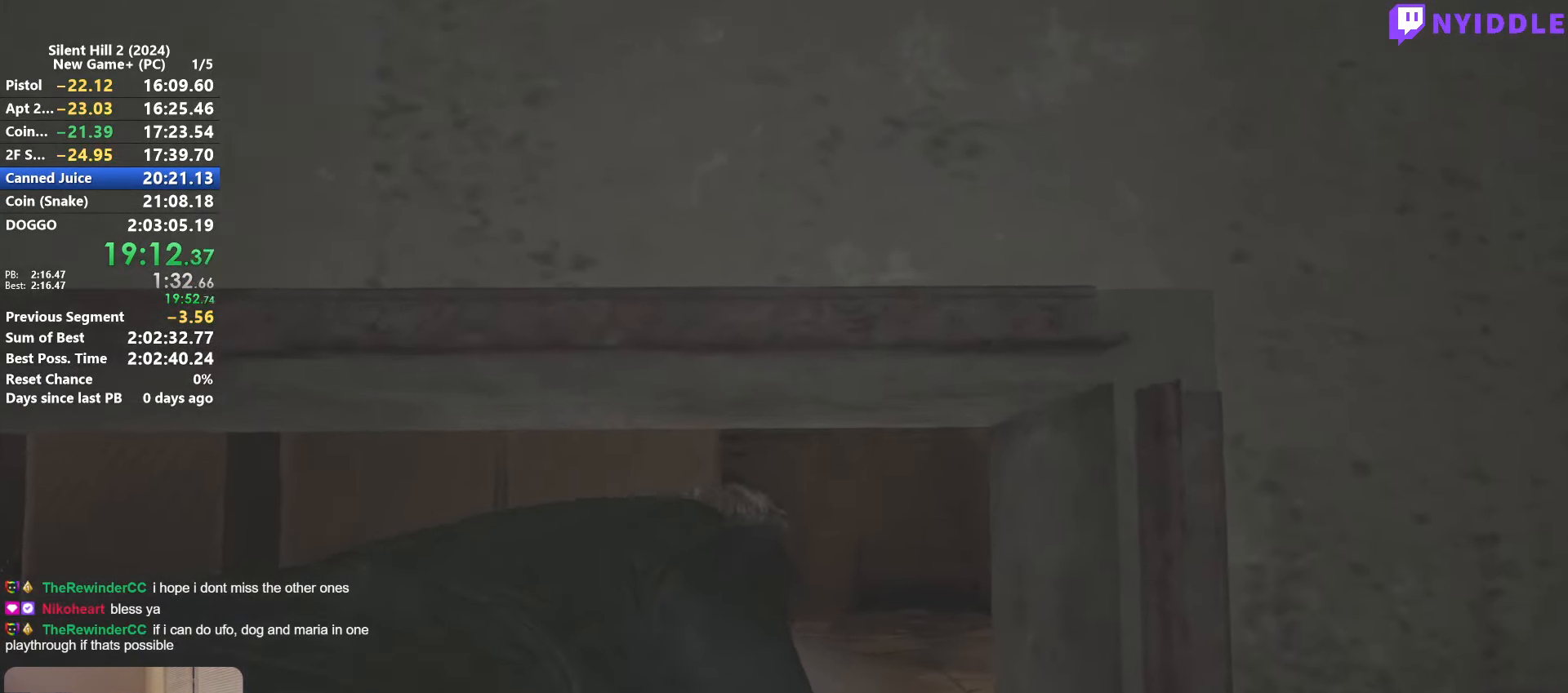
{"keys": [], "mouse": [], "events": [[34, "mouse_right", "down"], [84, "shift", "up"], [134, "w", "up"], [367, "mouse_right", "up"]]}
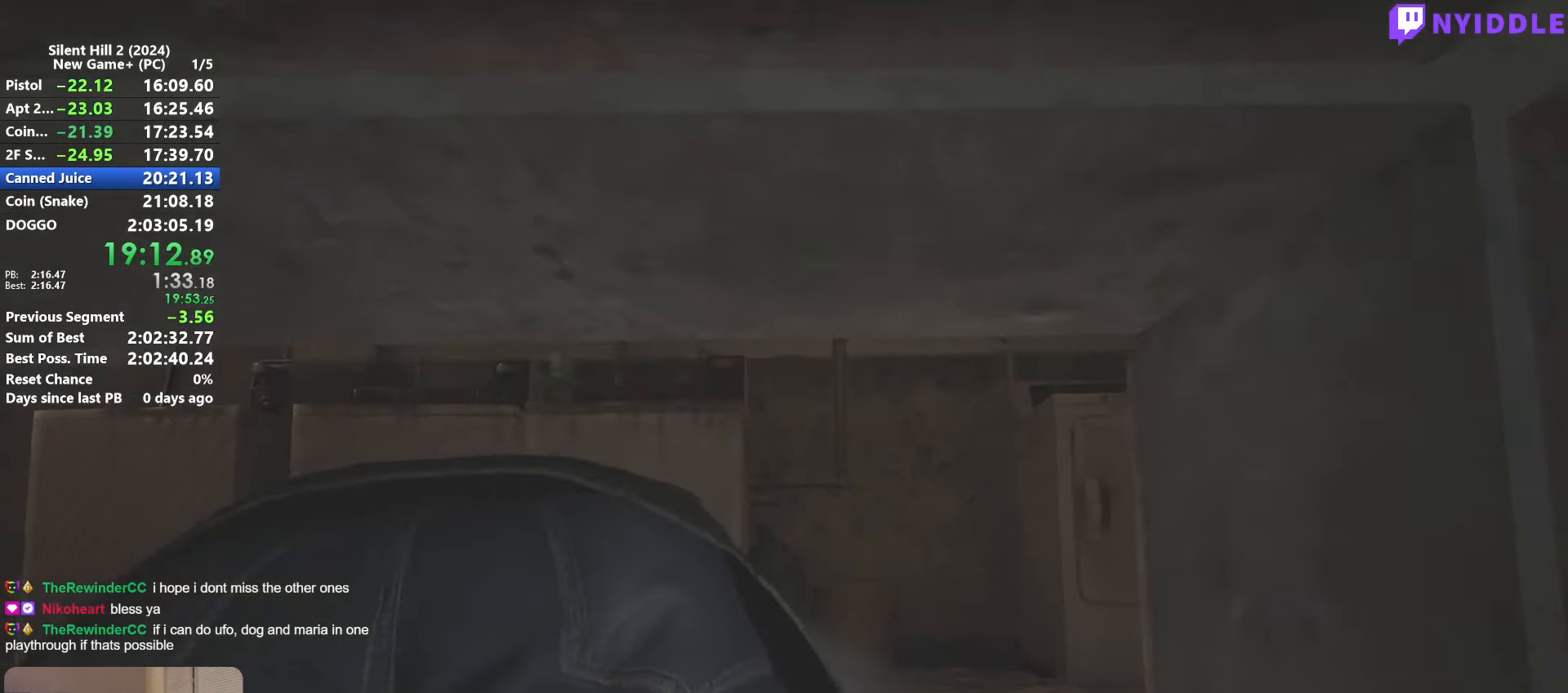
{"keys": [], "mouse": [], "events": []}
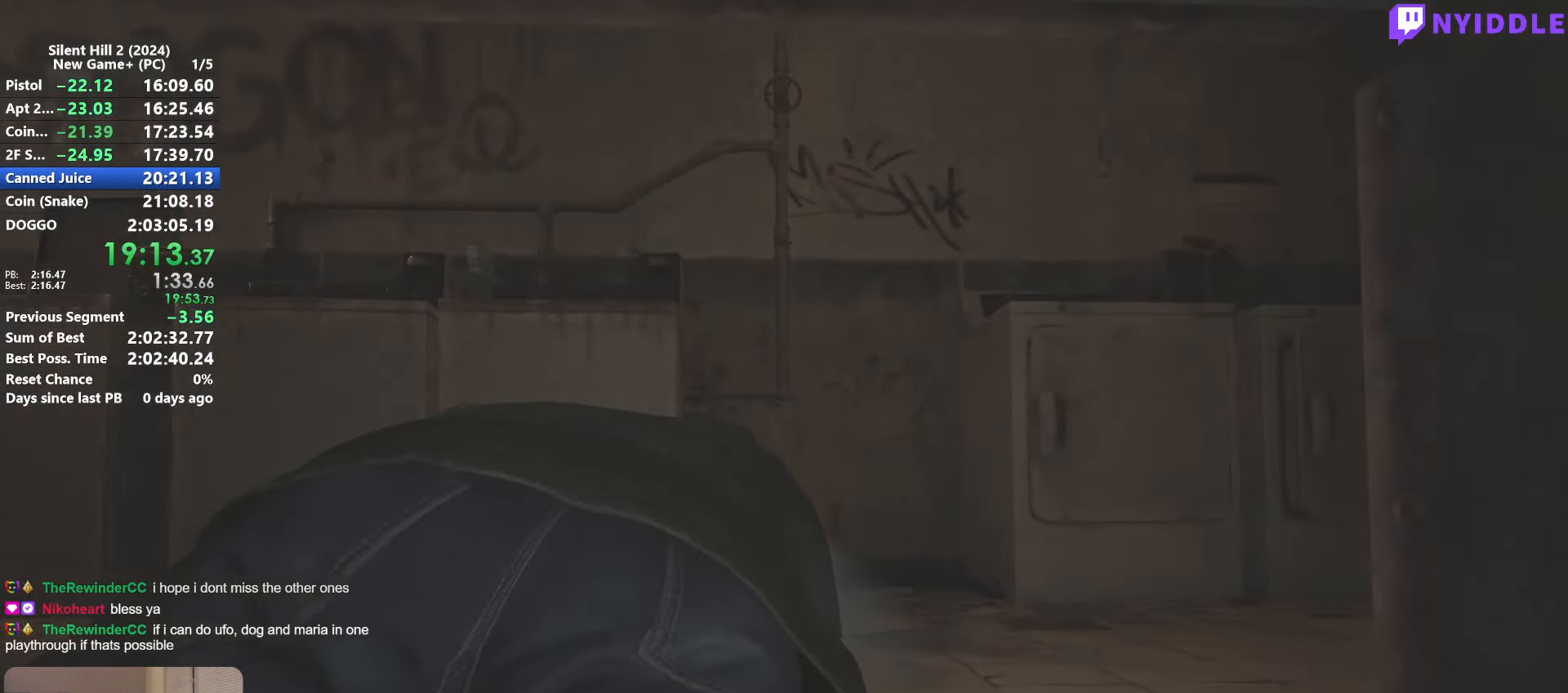
{"keys": ["shift", "w"], "mouse": [], "events": [[67, "w", "down"], [117, "shift", "down"]]}
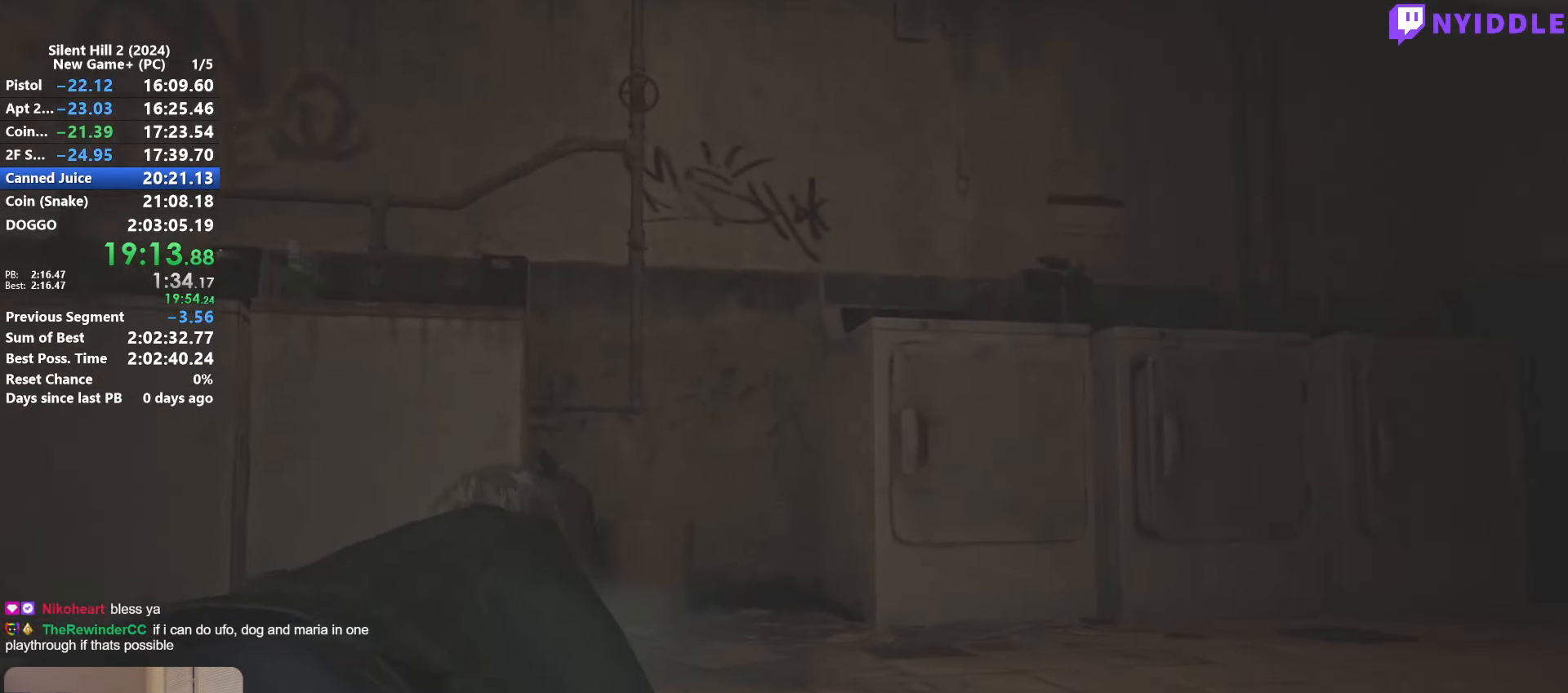
{"keys": ["shift", "w"], "mouse": [], "events": []}
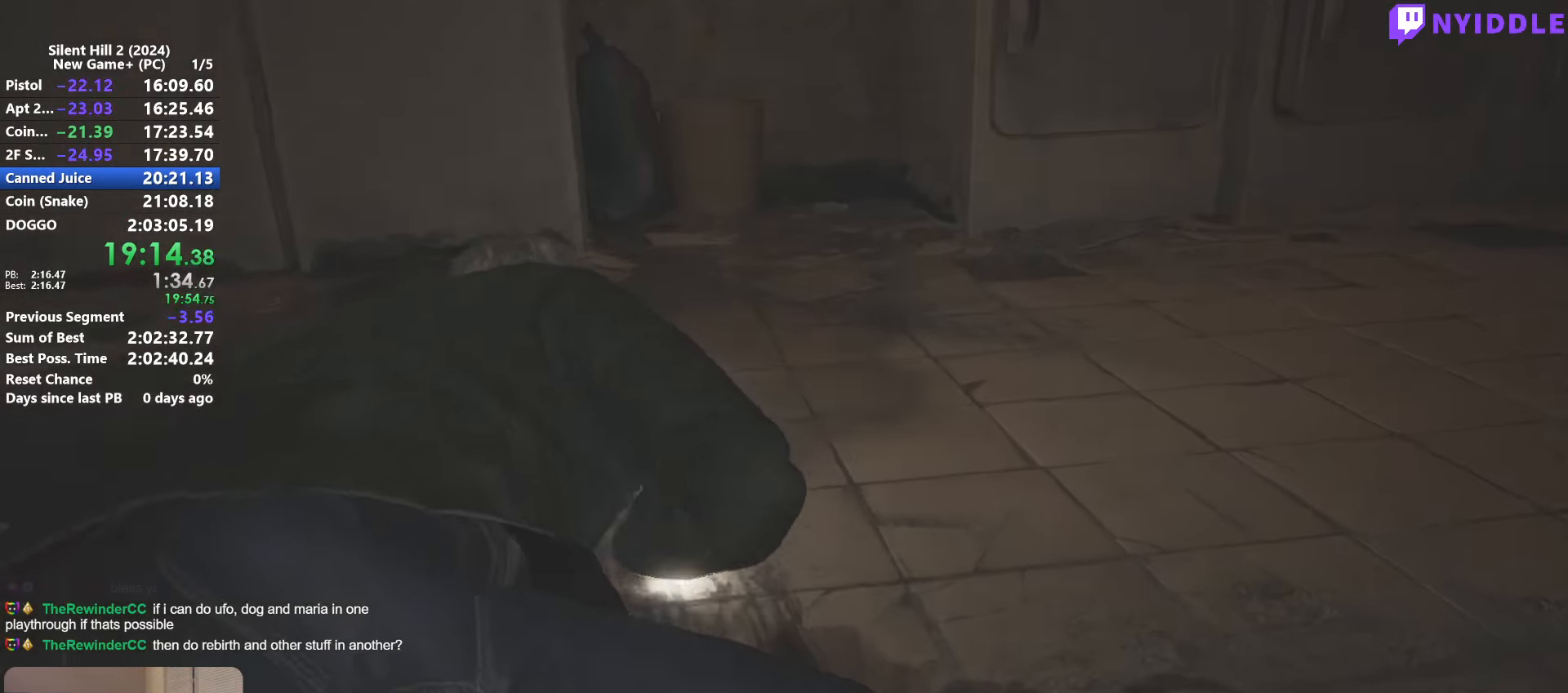
{"keys": ["w"], "mouse": [], "events": [[467, "shift", "up"]]}
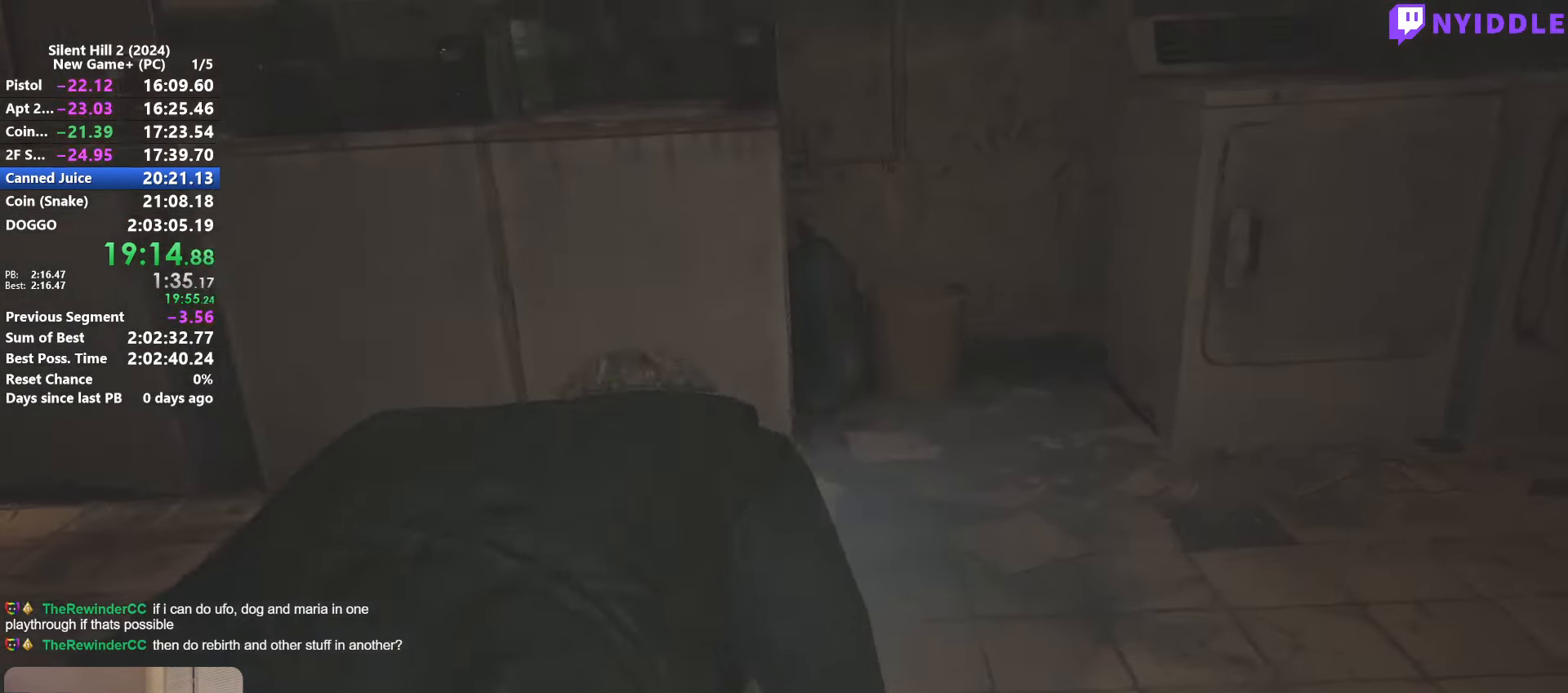
{"keys": ["shift", "w"], "mouse": [], "events": [[17, "w", "up"], [117, "shift", "down"], [216, "w", "down"]]}
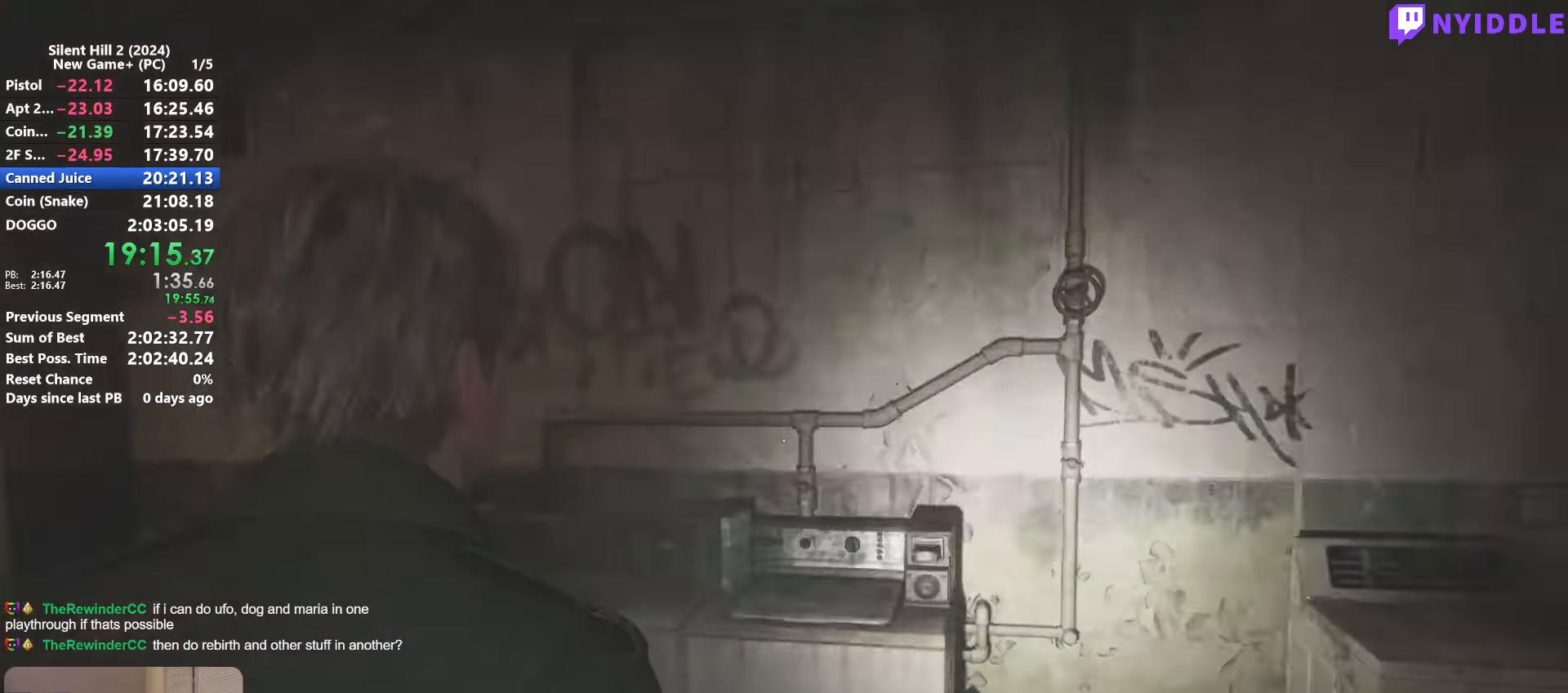
{"keys": ["shift", "w"], "mouse": [], "events": [[183, "d", "down"], [500, "d", "up"]]}
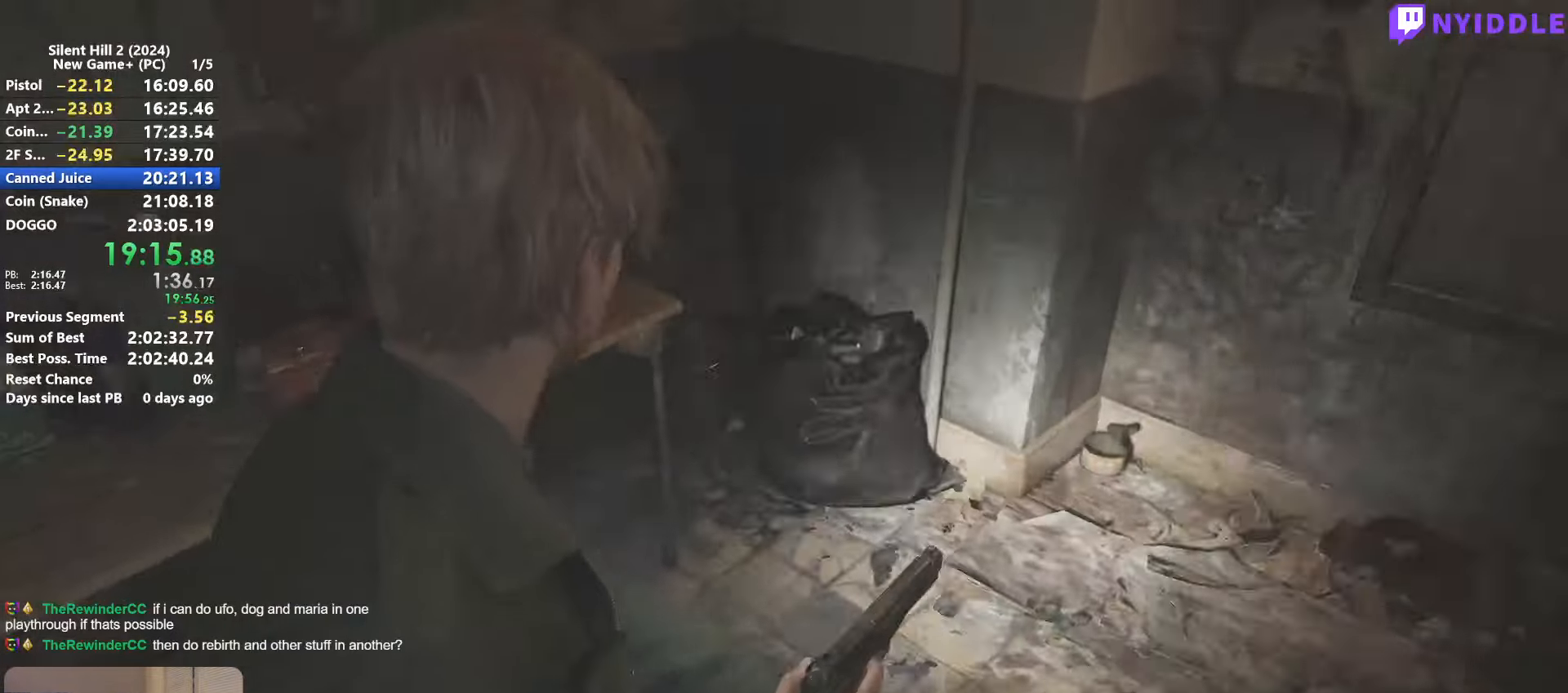
{"keys": ["e"], "mouse": [], "events": [[333, "e", "down"], [333, "shift", "up"], [333, "w", "up"], [383, "e", "up"], [466, "e", "down"]]}
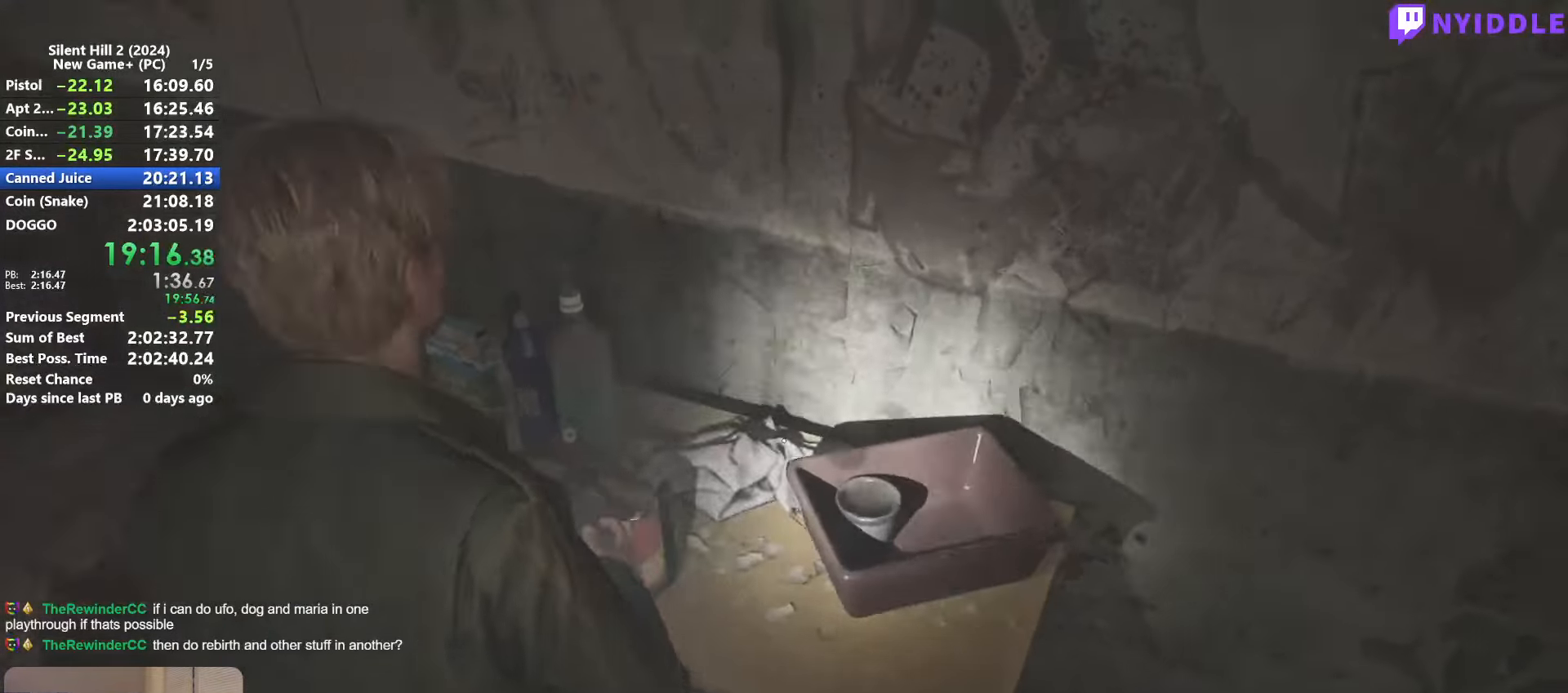
{"keys": [], "mouse": [], "events": [[16, "e", "up"], [116, "e", "down"], [166, "e", "up"], [250, "e", "down"], [300, "e", "up"]]}